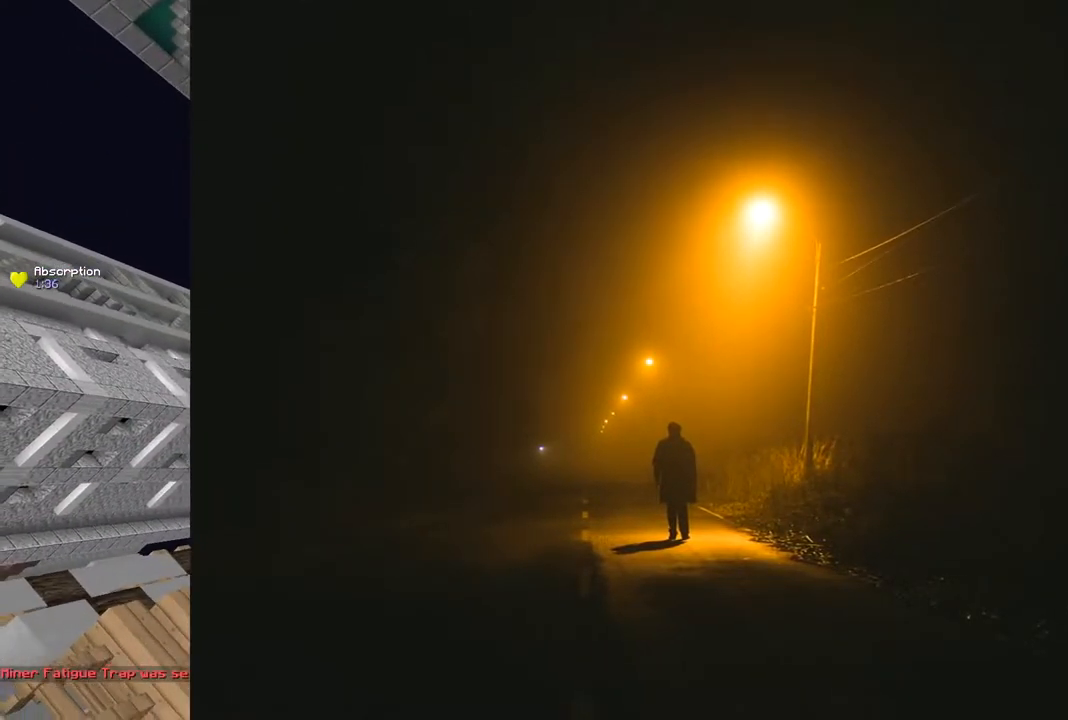
Gameplay with keyboard and mouse; each line is a JSON object with the keys and mouse buttons held at the frame after it. "events" lists presses ("down") and releases ("up") of "a", "d", "s", "shift", "space", "w", "mouse_left" and "mouse_right" between this image and that frame as [ms after this image, input, new state], when the widget could be followed in between. "mouse_left", "mouse_right" = the "left", "right" buttons of the "mouse" list. No other keys are recorded. Fast repeated clicks can show as one long hold. Mouse movement is not recorded.
{"keys": ["a", "s", "shift"], "mouse": ["right"], "events": []}
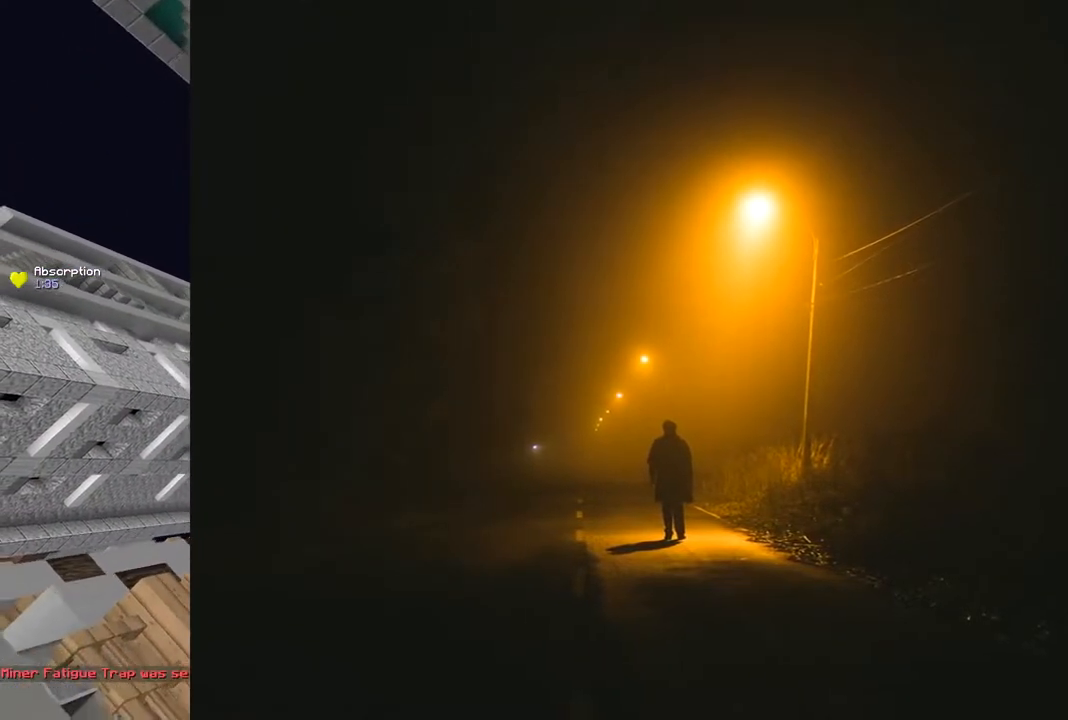
{"keys": ["a", "s", "shift"], "mouse": ["right"], "events": [[100, "mouse_right", "up"], [134, "mouse_right", "down"], [300, "mouse_right", "up"], [334, "mouse_right", "down"], [401, "mouse_right", "up"], [467, "mouse_right", "down"]]}
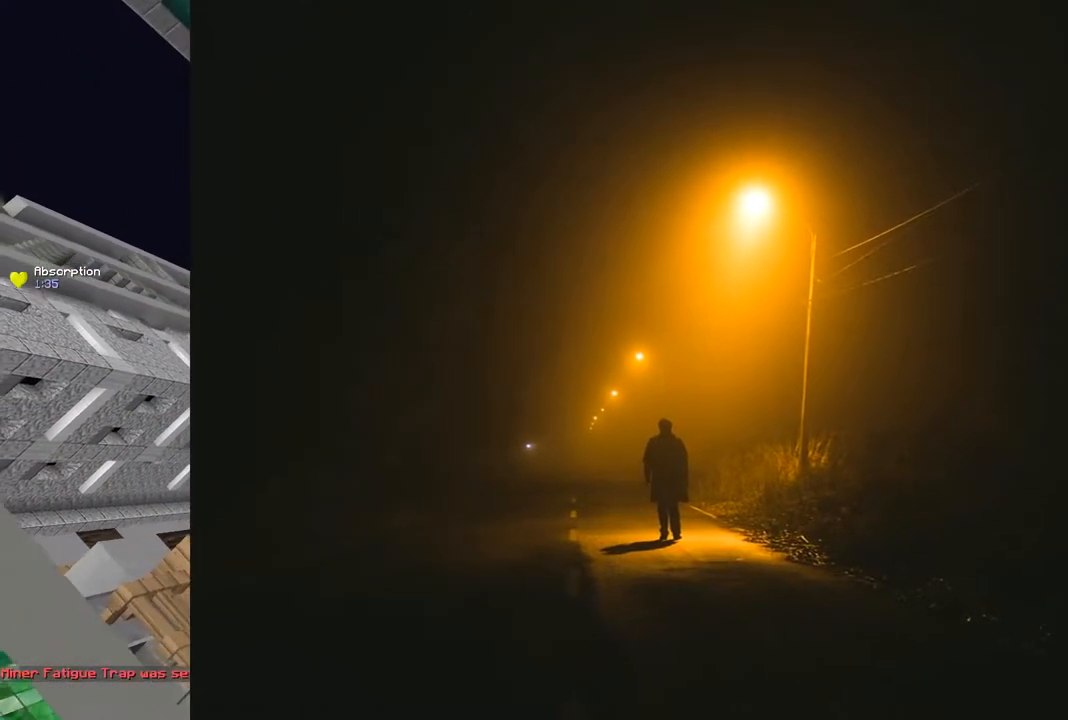
{"keys": ["a", "s", "shift"], "mouse": ["right"], "events": [[133, "mouse_right", "up"], [167, "mouse_right", "down"]]}
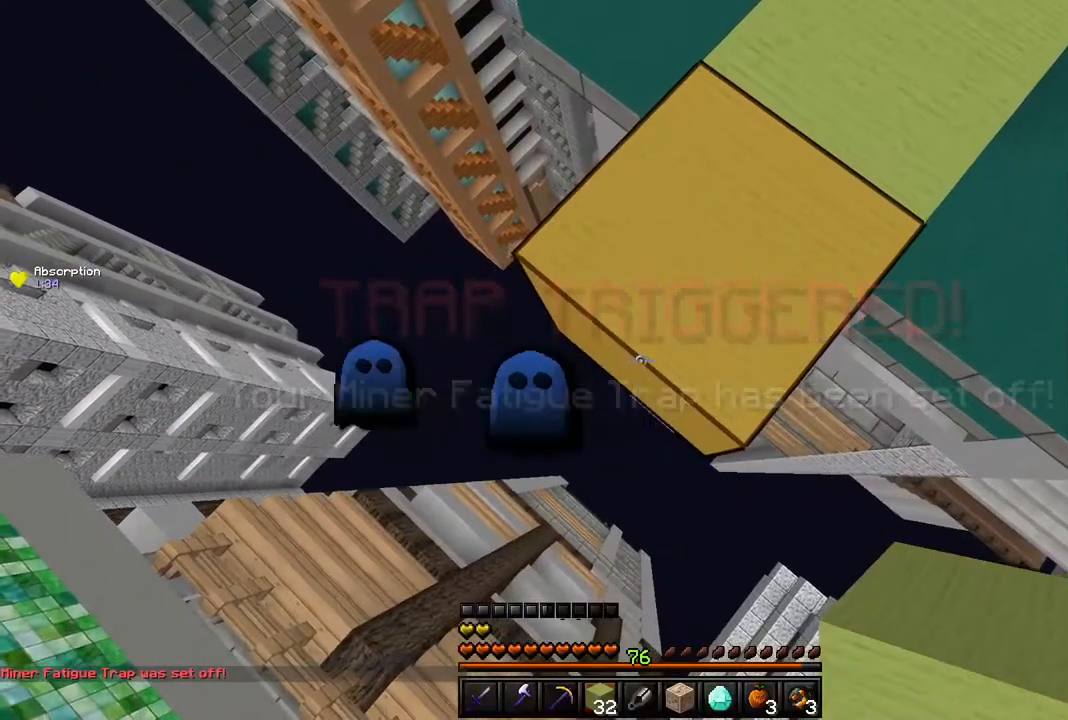
{"keys": ["a", "s", "shift"], "mouse": ["right"], "events": []}
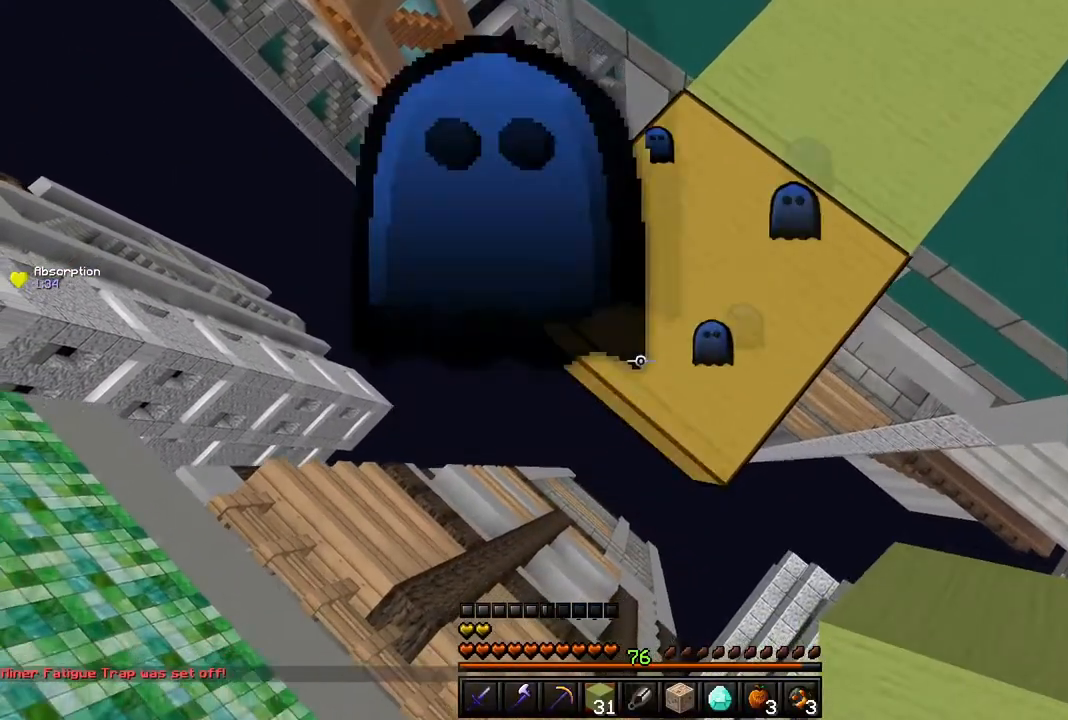
{"keys": ["a", "s", "shift"], "mouse": ["right"], "events": []}
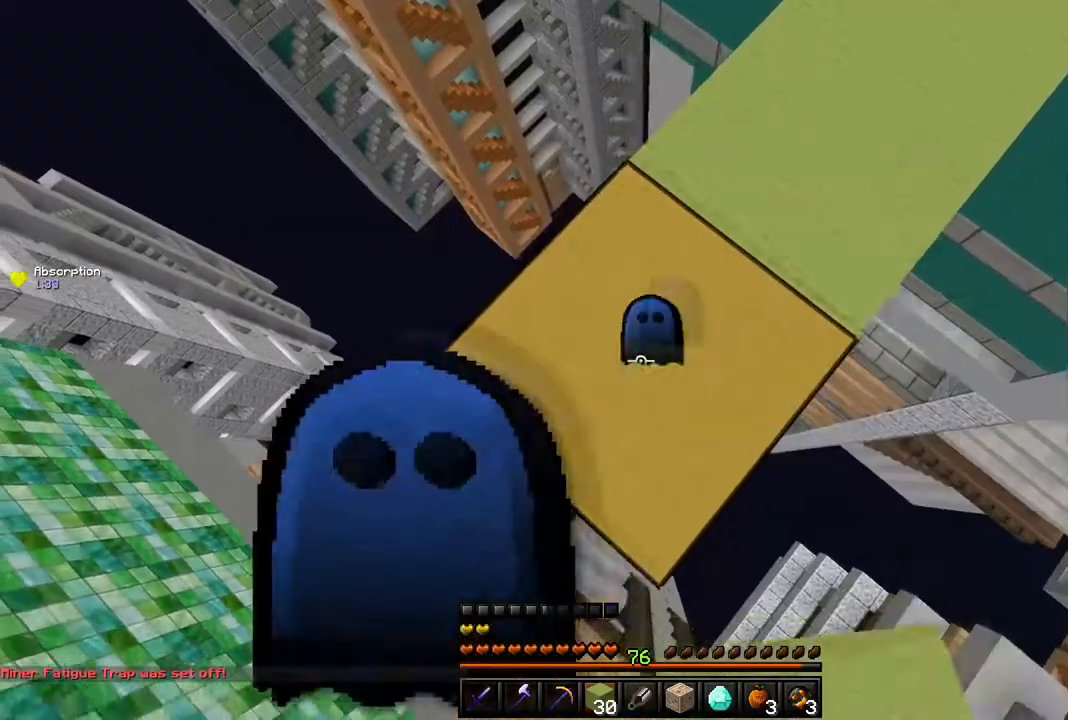
{"keys": ["a", "s", "shift"], "mouse": ["right"], "events": []}
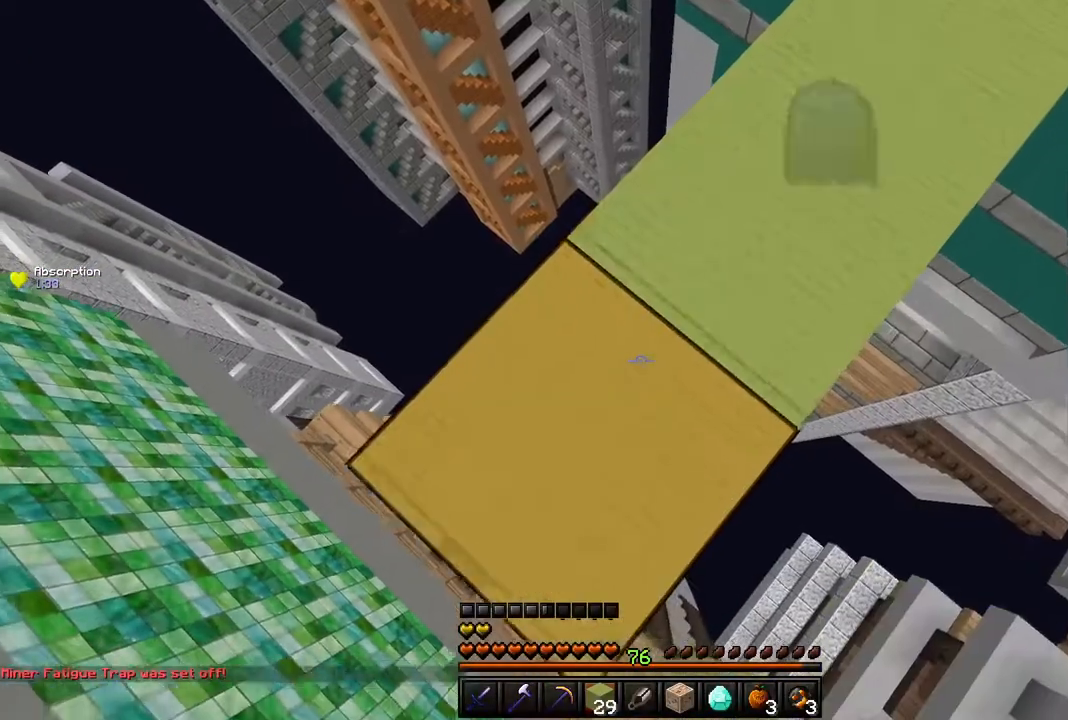
{"keys": ["a", "s", "shift"], "mouse": ["right"], "events": []}
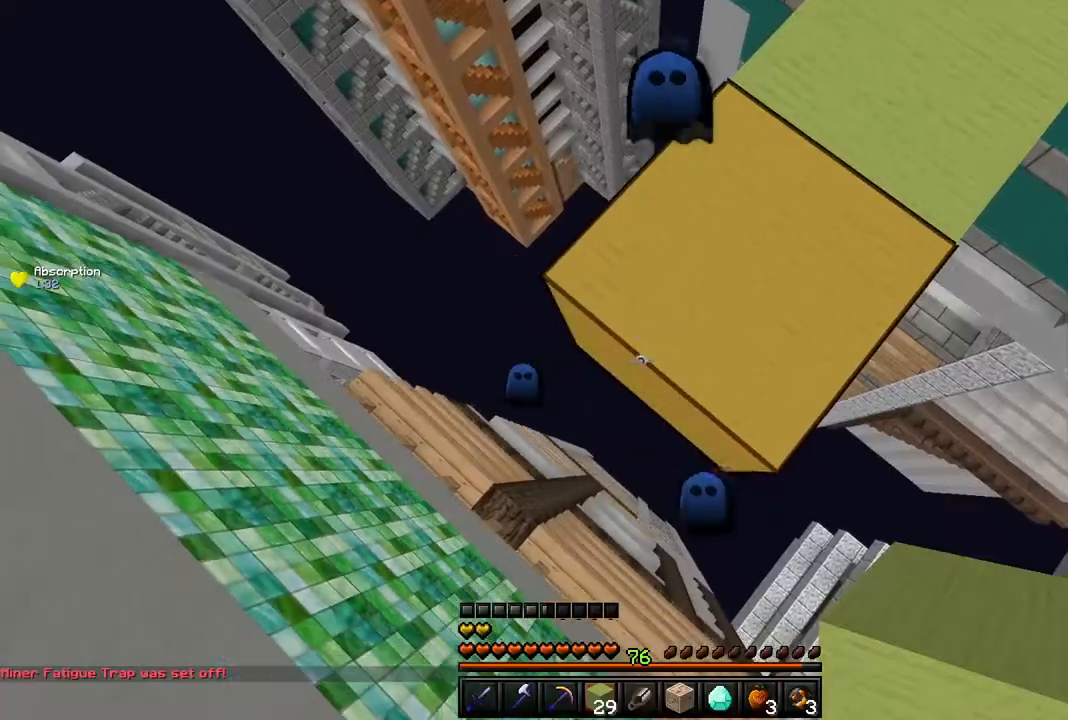
{"keys": ["a", "s", "shift"], "mouse": [], "events": [[367, "mouse_right", "up"]]}
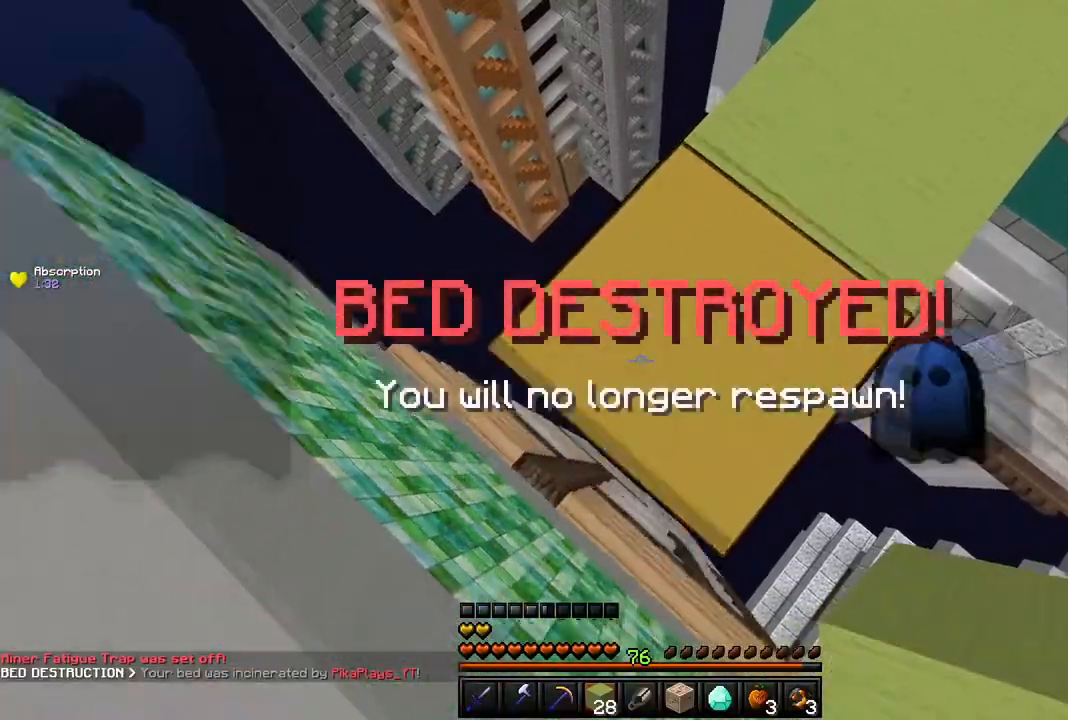
{"keys": ["a", "s", "shift"], "mouse": ["right"], "events": [[83, "mouse_right", "down"]]}
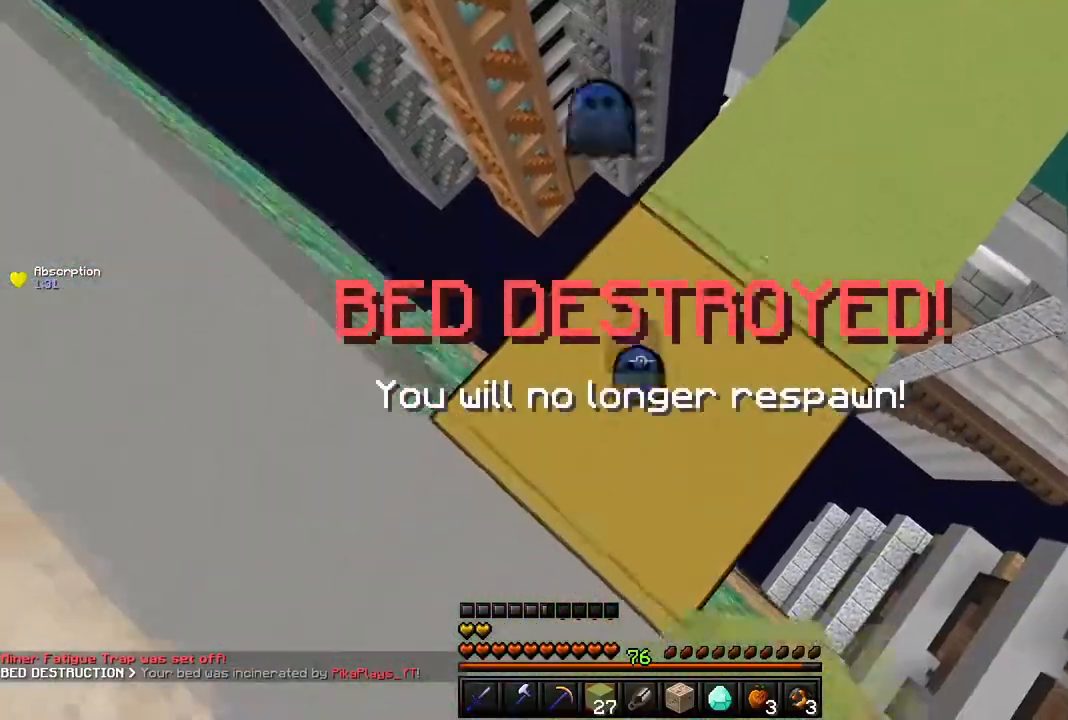
{"keys": ["w"], "mouse": [], "events": [[51, "mouse_right", "up"], [217, "a", "up"], [234, "s", "up"], [468, "shift", "up"], [484, "w", "down"]]}
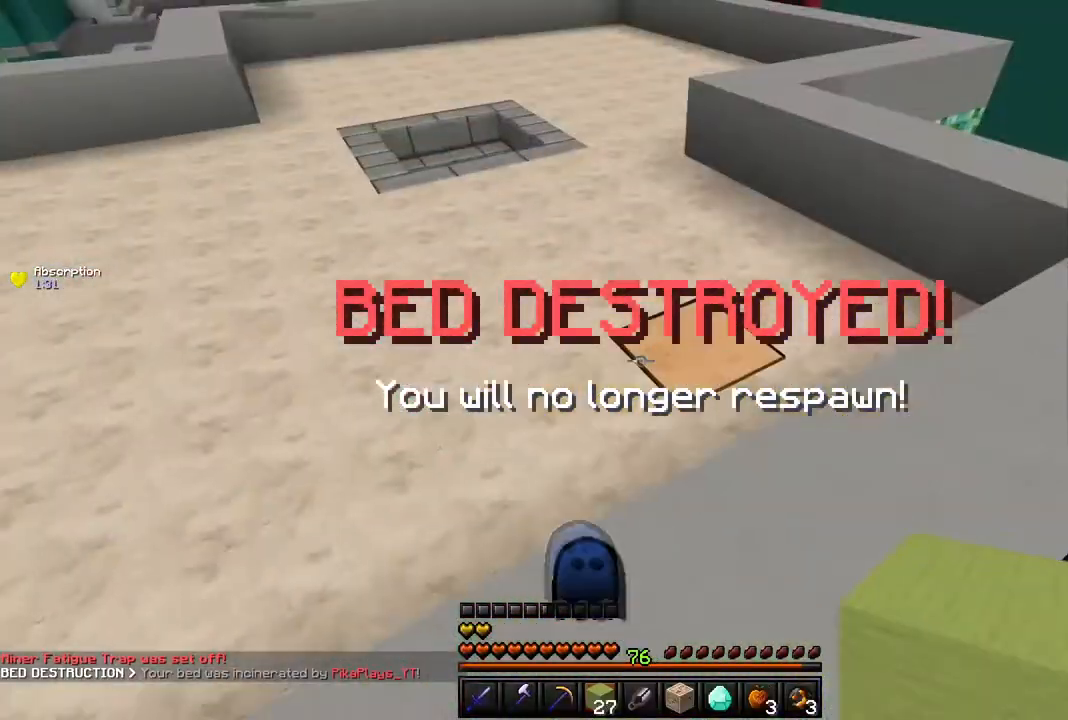
{"keys": ["space", "w"], "mouse": [], "events": [[33, "space", "down"]]}
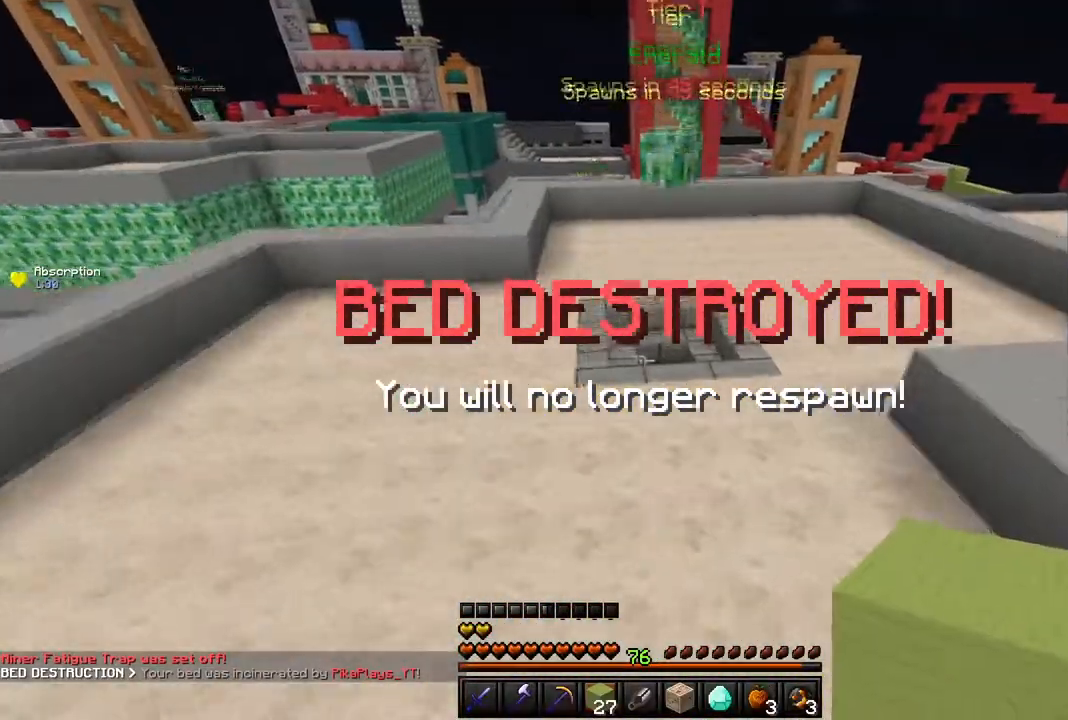
{"keys": ["space", "w"], "mouse": [], "events": []}
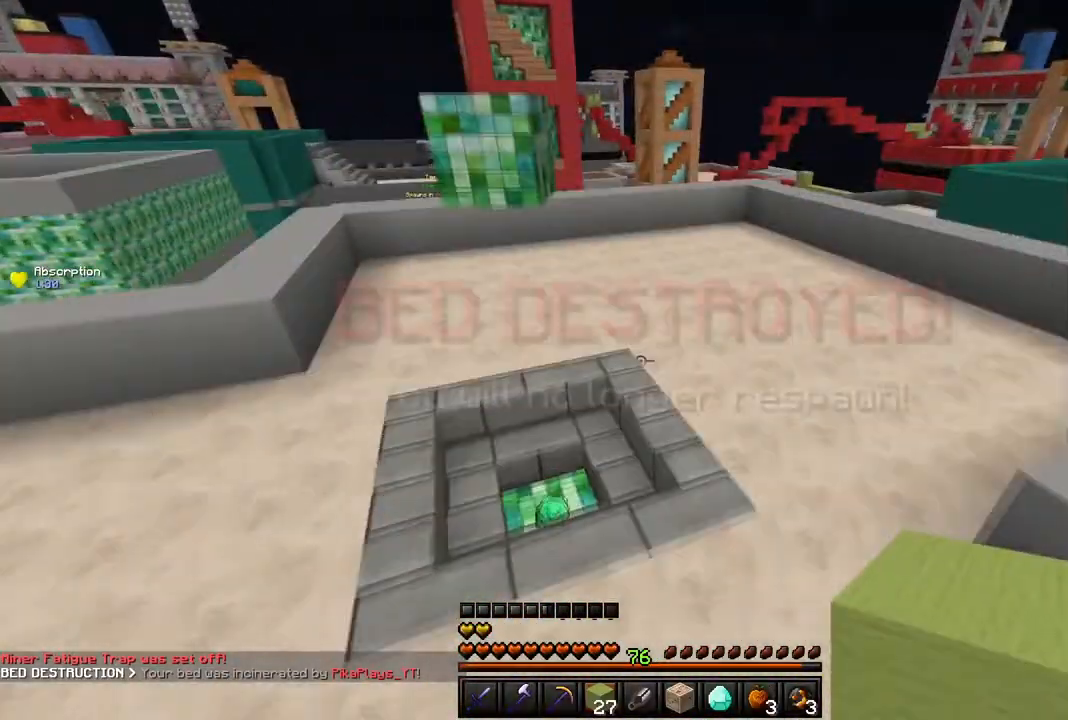
{"keys": ["space", "w"], "mouse": [], "events": []}
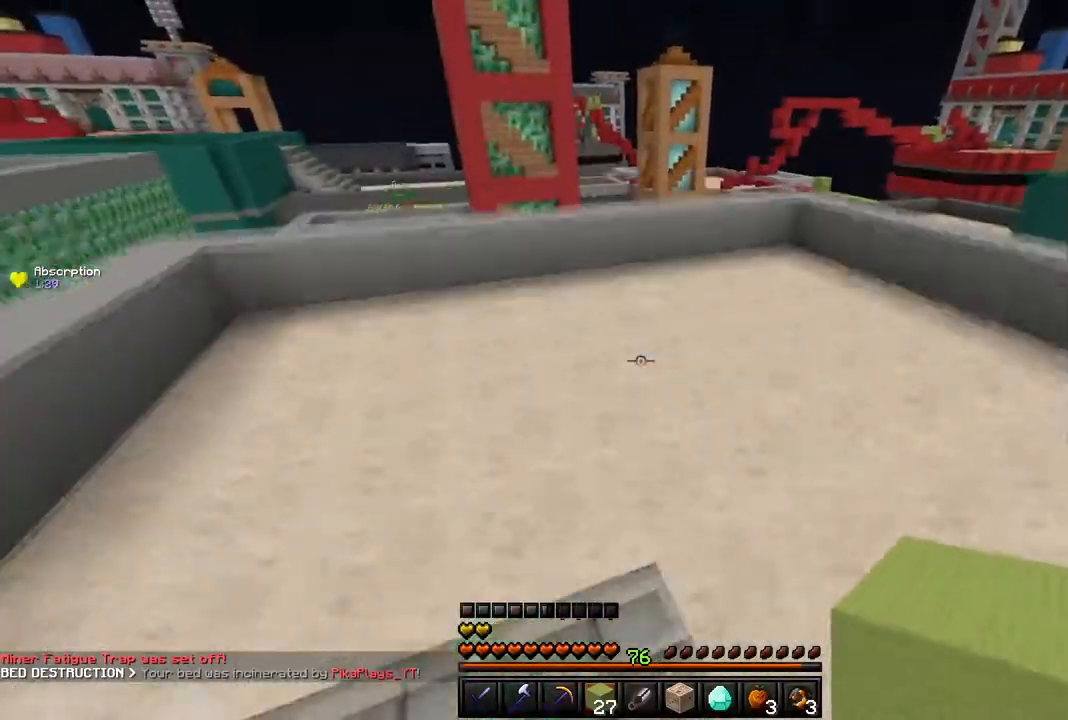
{"keys": ["space", "w"], "mouse": [], "events": [[368, "space", "up"], [434, "space", "down"]]}
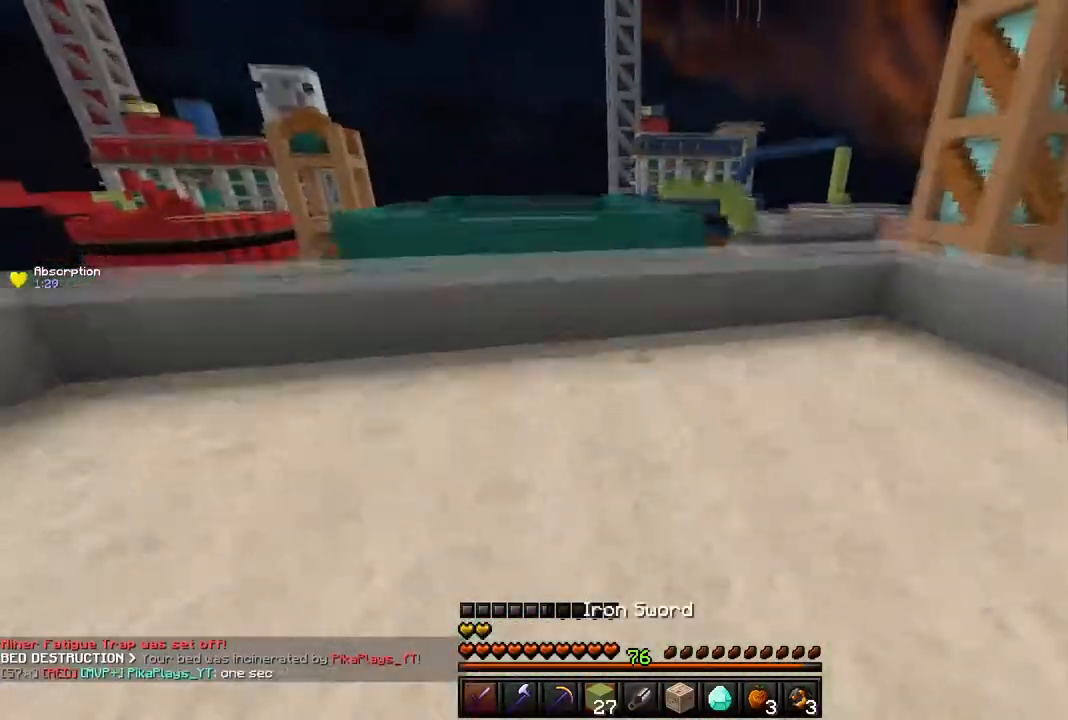
{"keys": ["w"], "mouse": [], "events": [[300, "space", "up"]]}
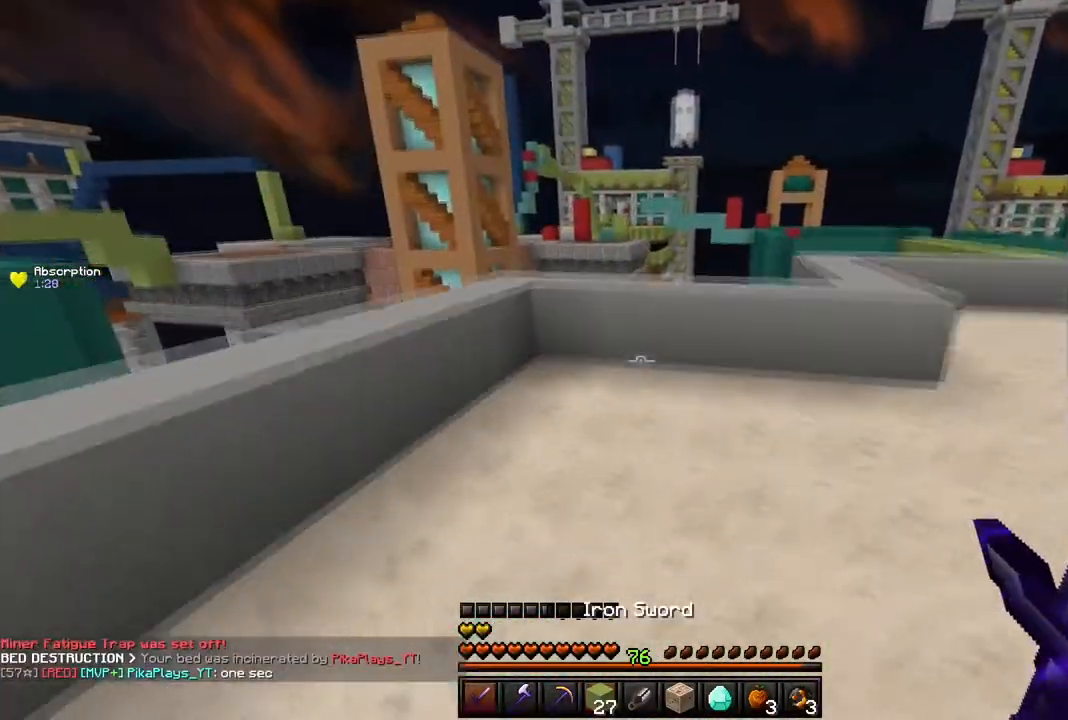
{"keys": ["d", "w"], "mouse": [], "events": [[116, "w", "up"], [200, "d", "down"], [233, "w", "down"]]}
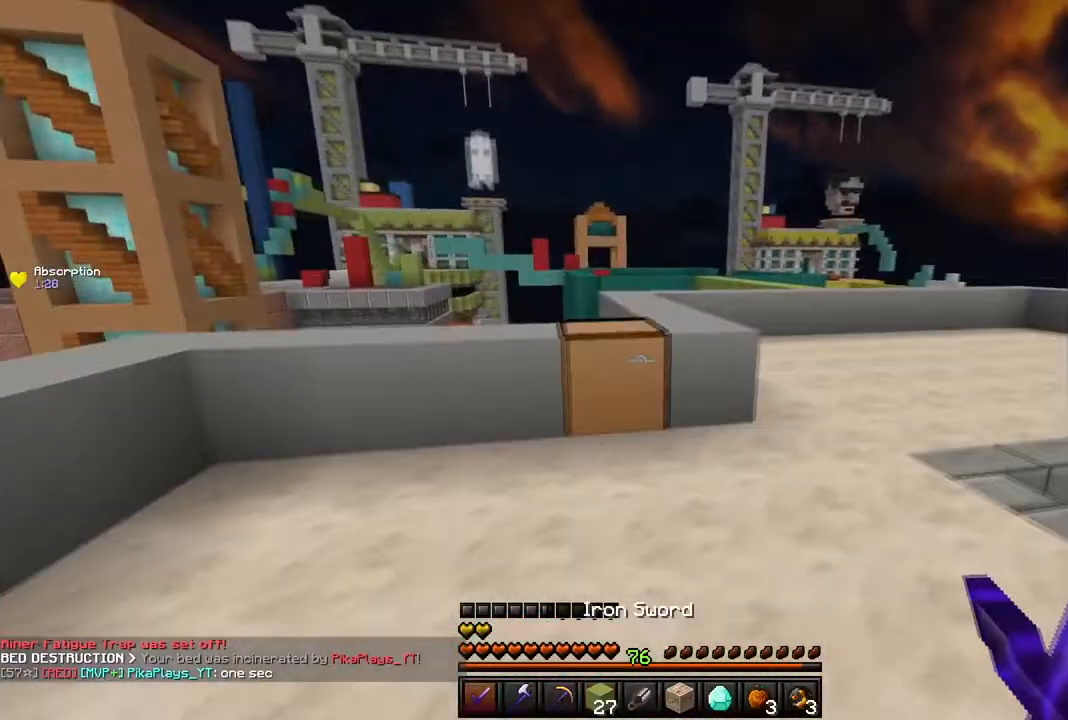
{"keys": ["d", "w"], "mouse": [], "events": []}
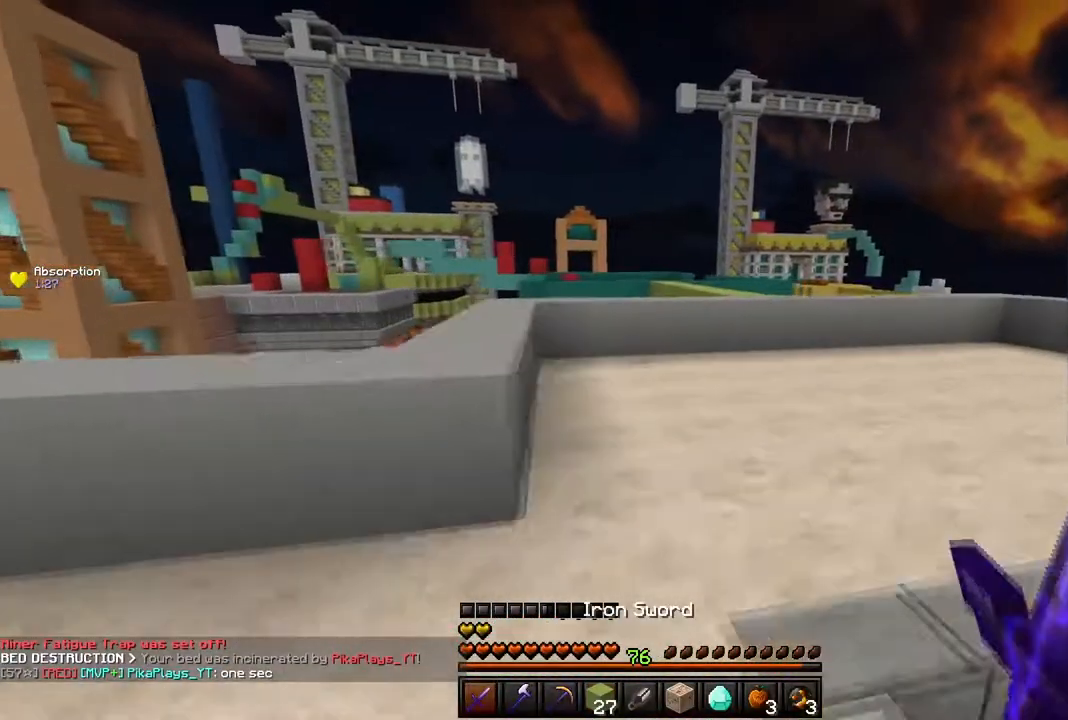
{"keys": ["d", "w"], "mouse": [], "events": []}
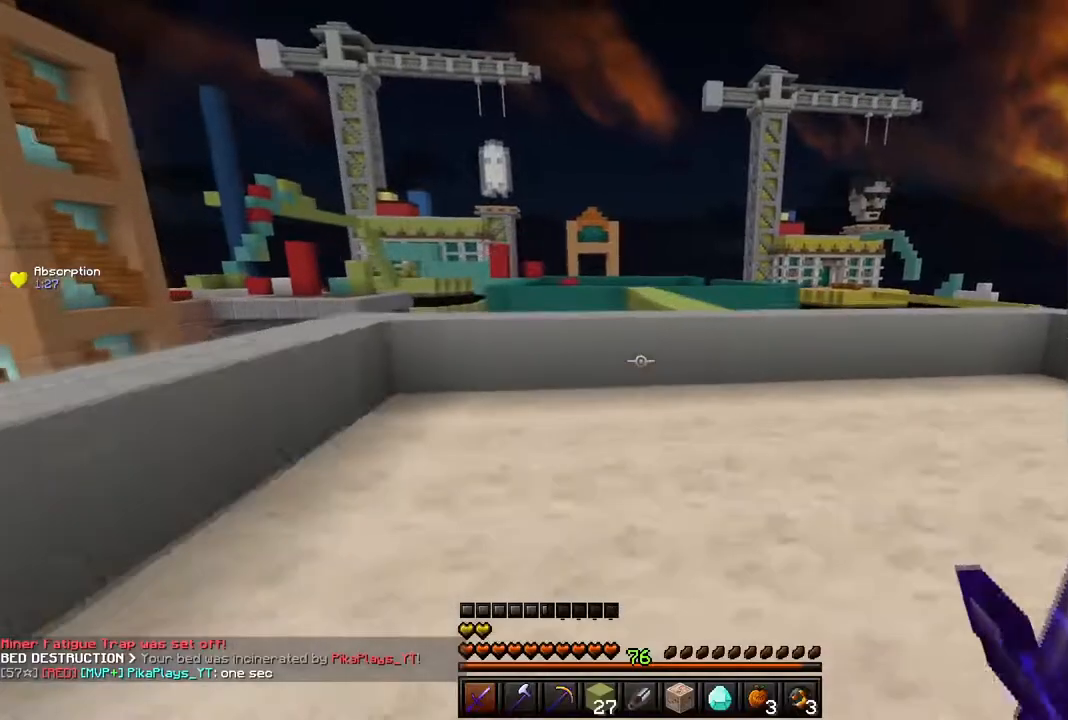
{"keys": ["d"], "mouse": [], "events": [[317, "w", "up"]]}
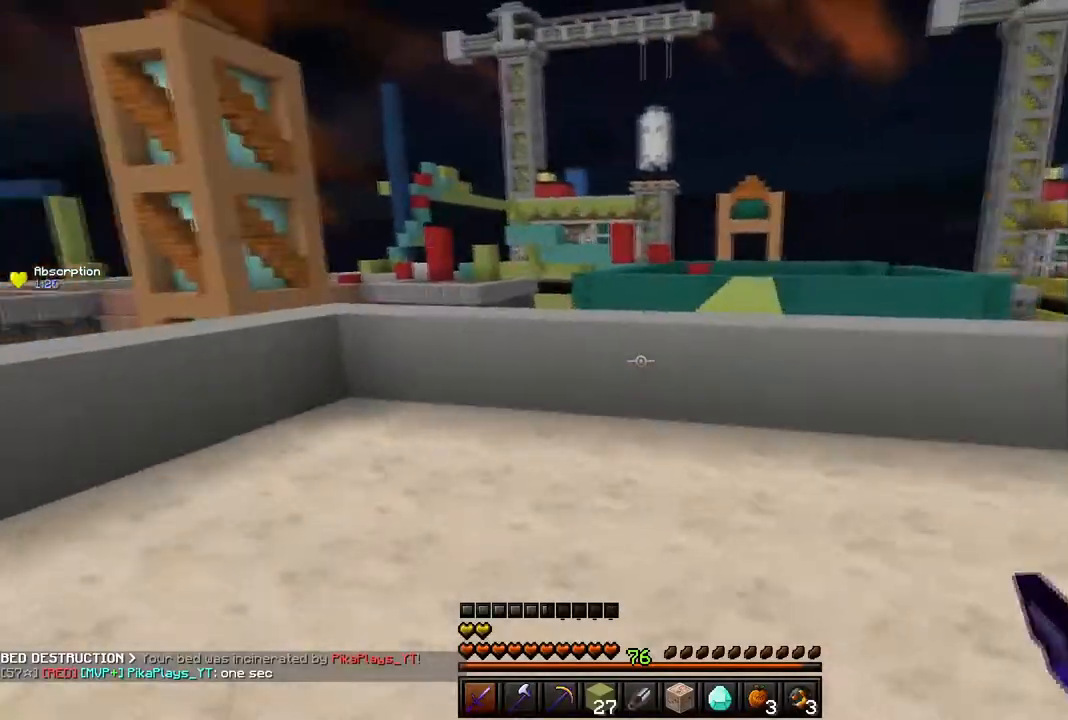
{"keys": ["s"], "mouse": [], "events": [[66, "s", "down"], [150, "d", "up"]]}
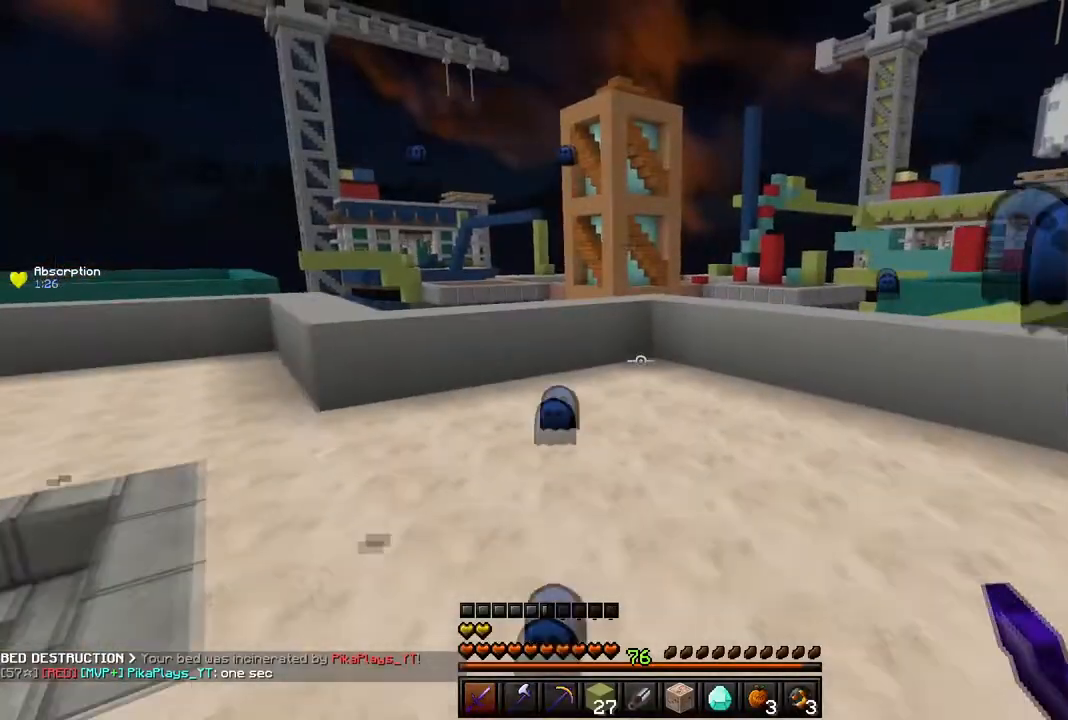
{"keys": ["a", "w"], "mouse": [], "events": [[33, "a", "down"], [167, "s", "up"], [334, "w", "down"]]}
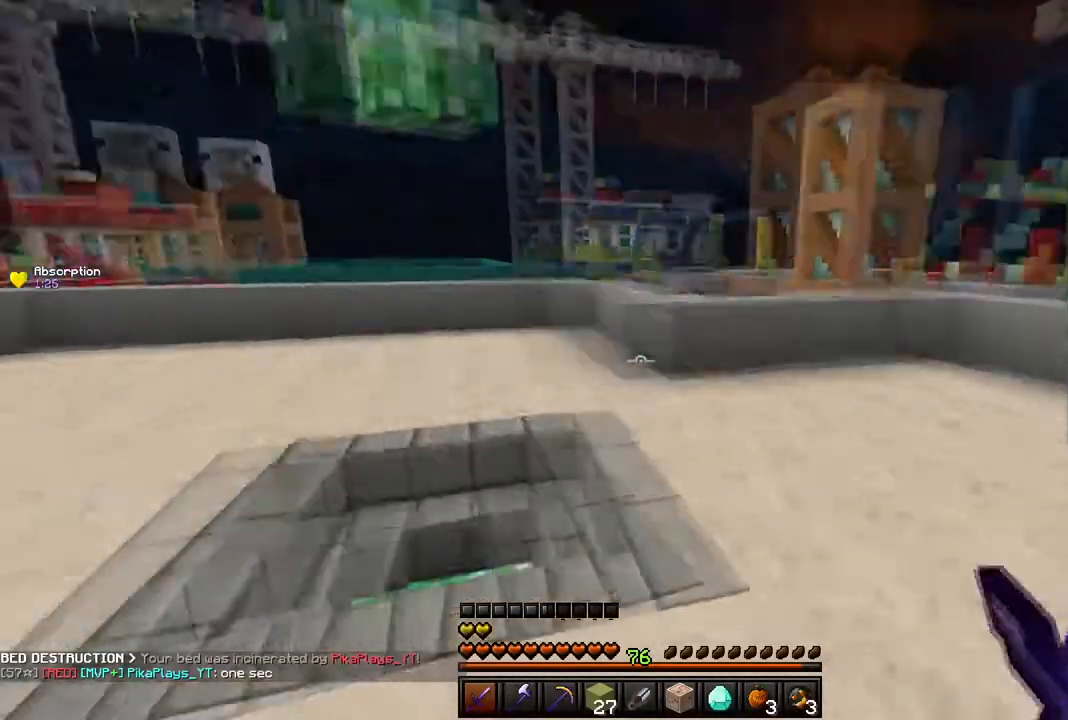
{"keys": ["a", "space", "w"], "mouse": [], "events": [[167, "space", "down"]]}
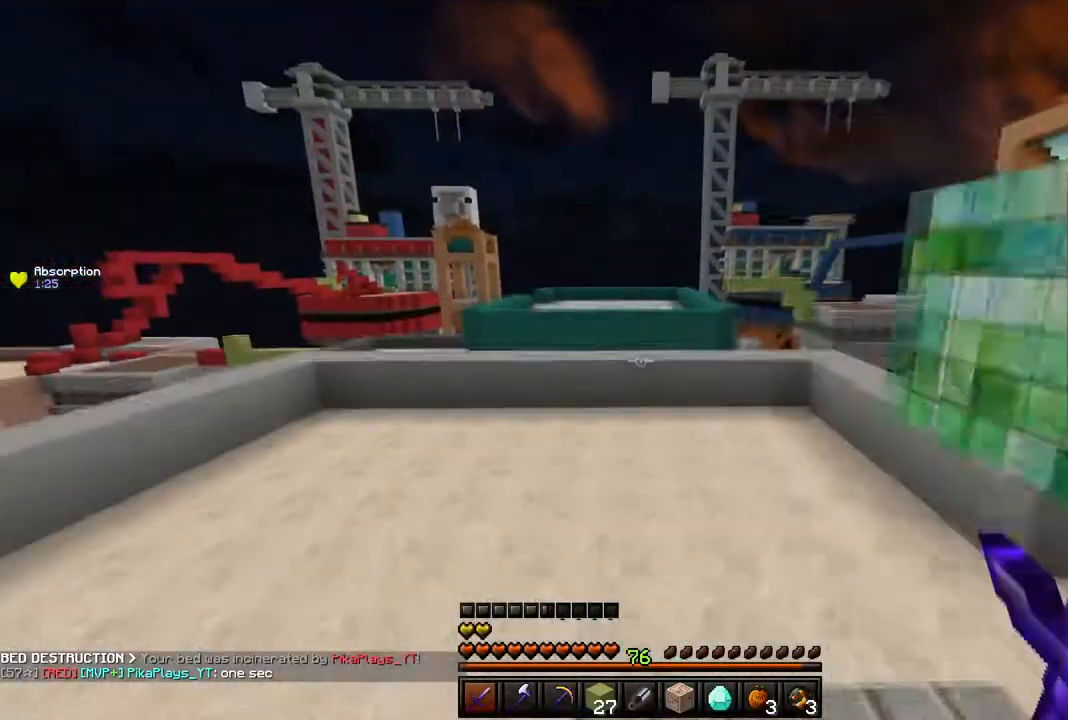
{"keys": ["a", "space", "w"], "mouse": [], "events": [[33, "space", "up"], [200, "space", "down"]]}
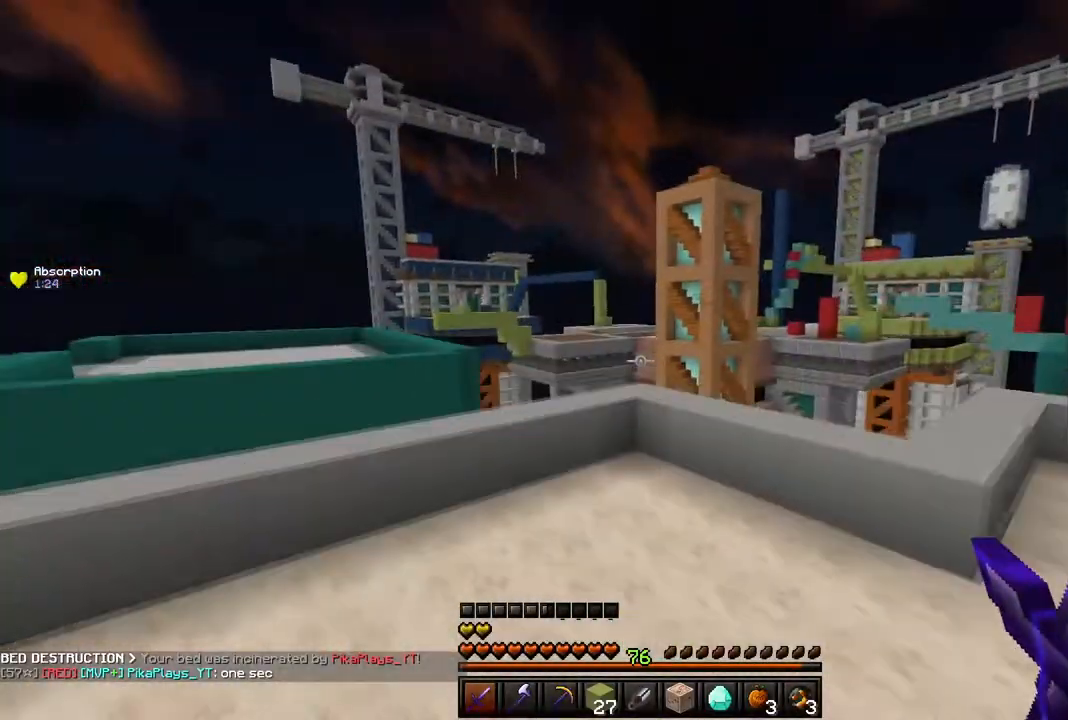
{"keys": ["d", "w"], "mouse": [], "events": [[200, "space", "up"], [417, "a", "up"], [500, "d", "down"]]}
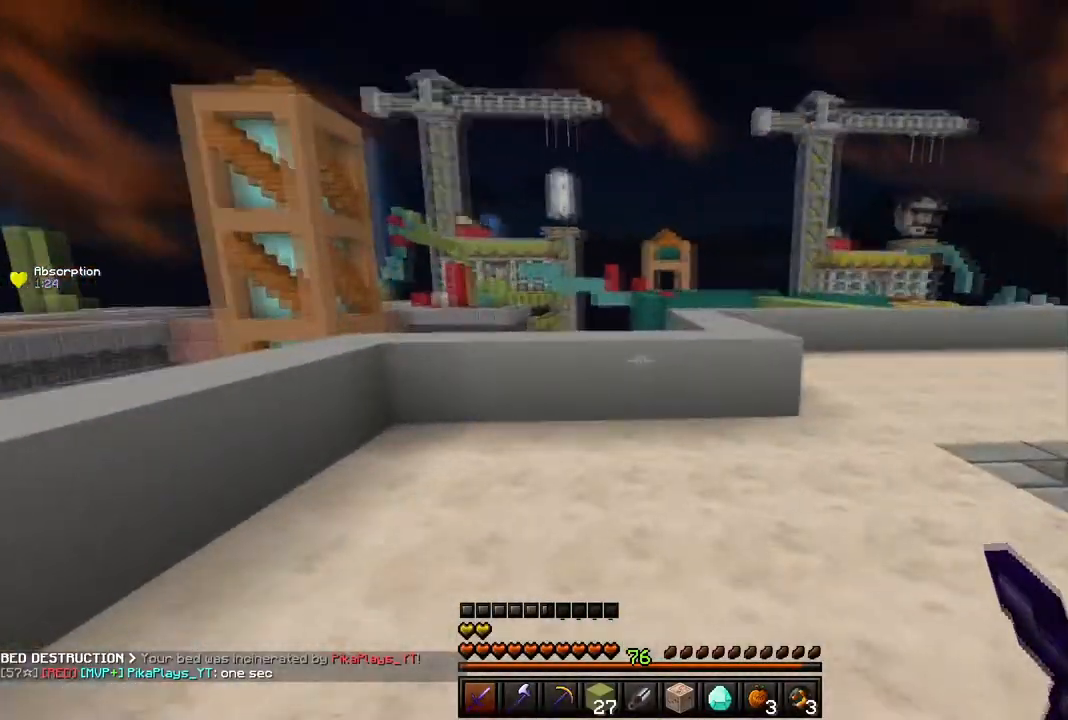
{"keys": ["d", "w"], "mouse": [], "events": []}
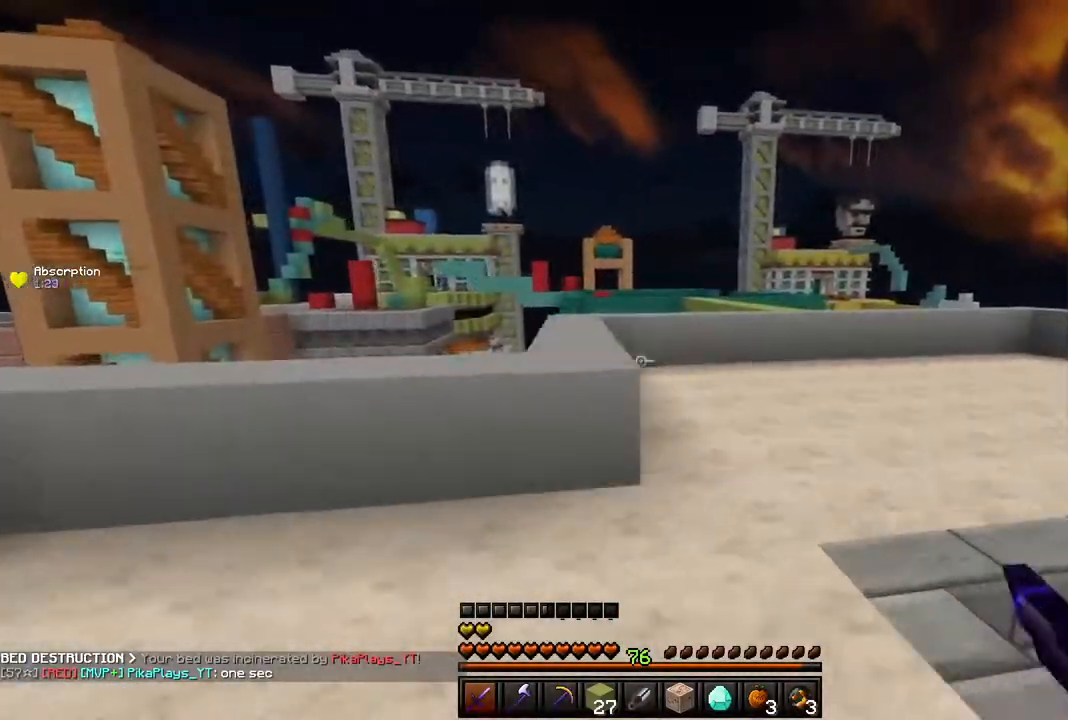
{"keys": ["space", "w"], "mouse": ["left"], "events": [[50, "space", "down"], [283, "d", "up"], [383, "mouse_left", "down"]]}
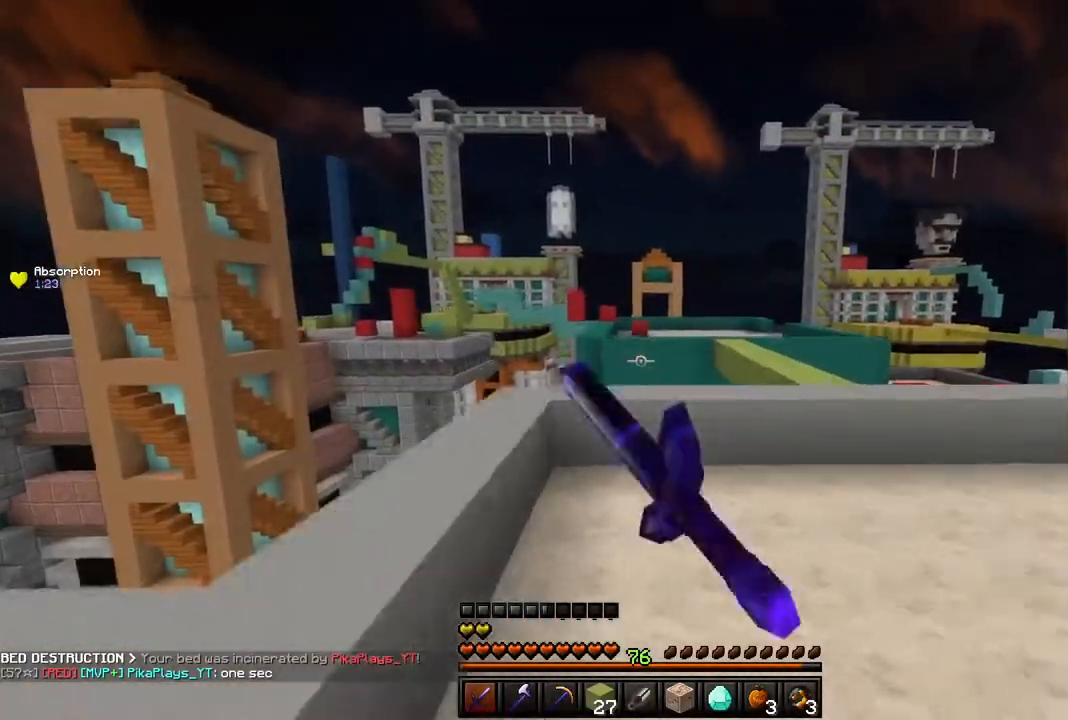
{"keys": ["w"], "mouse": ["left"], "events": [[133, "space", "up"], [400, "mouse_left", "up"], [450, "mouse_left", "down"]]}
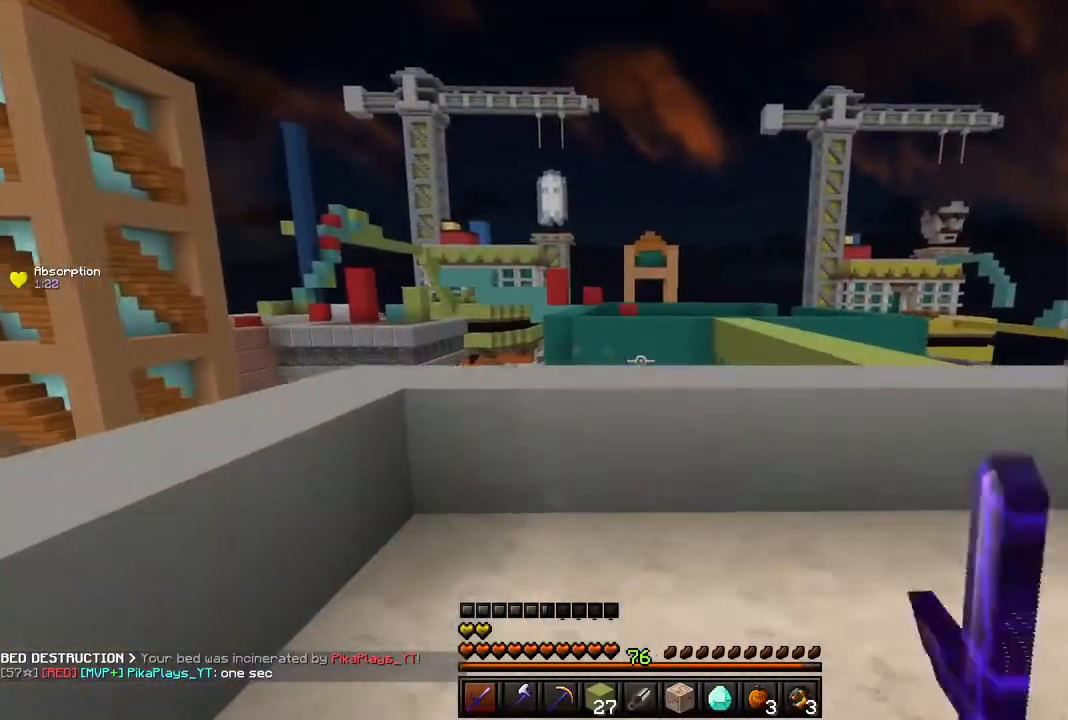
{"keys": [], "mouse": ["left"], "events": [[483, "w", "up"]]}
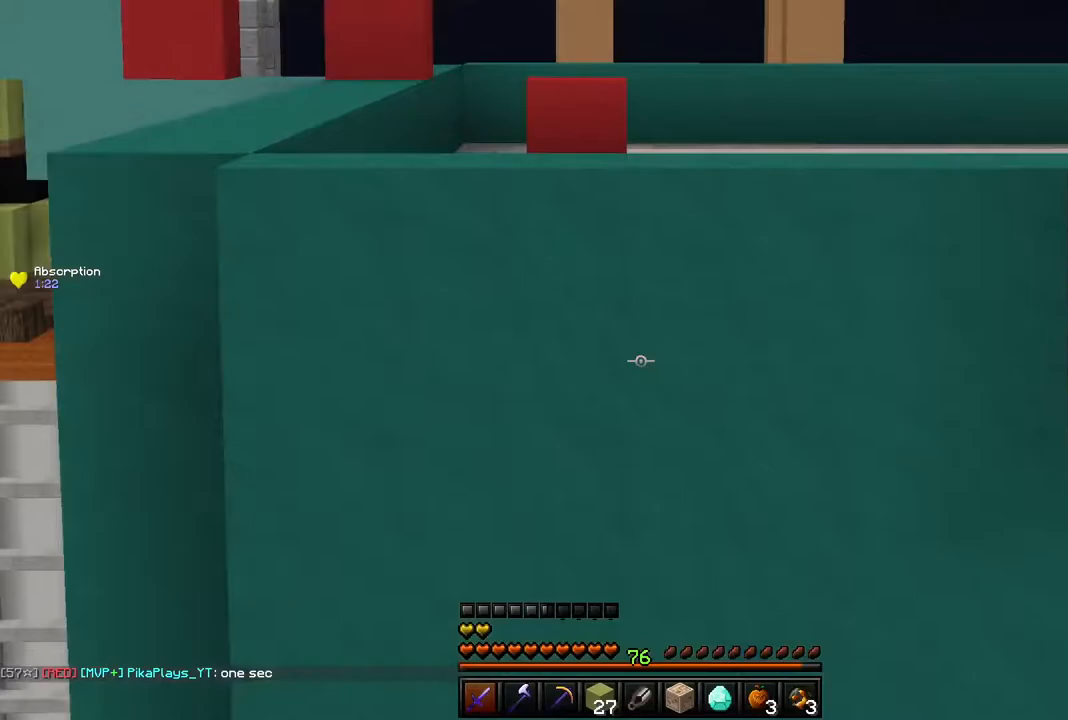
{"keys": [], "mouse": ["left"], "events": []}
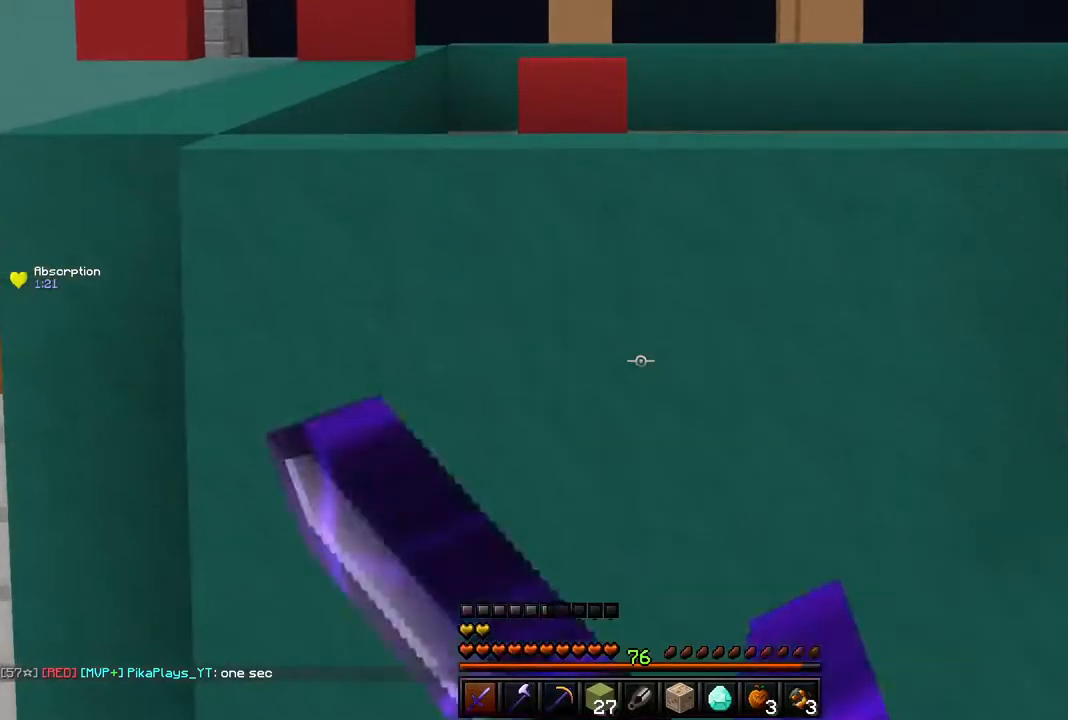
{"keys": ["d", "w"], "mouse": [], "events": [[216, "mouse_left", "up"], [283, "mouse_left", "down"], [316, "d", "down"], [417, "mouse_left", "up"], [417, "w", "down"]]}
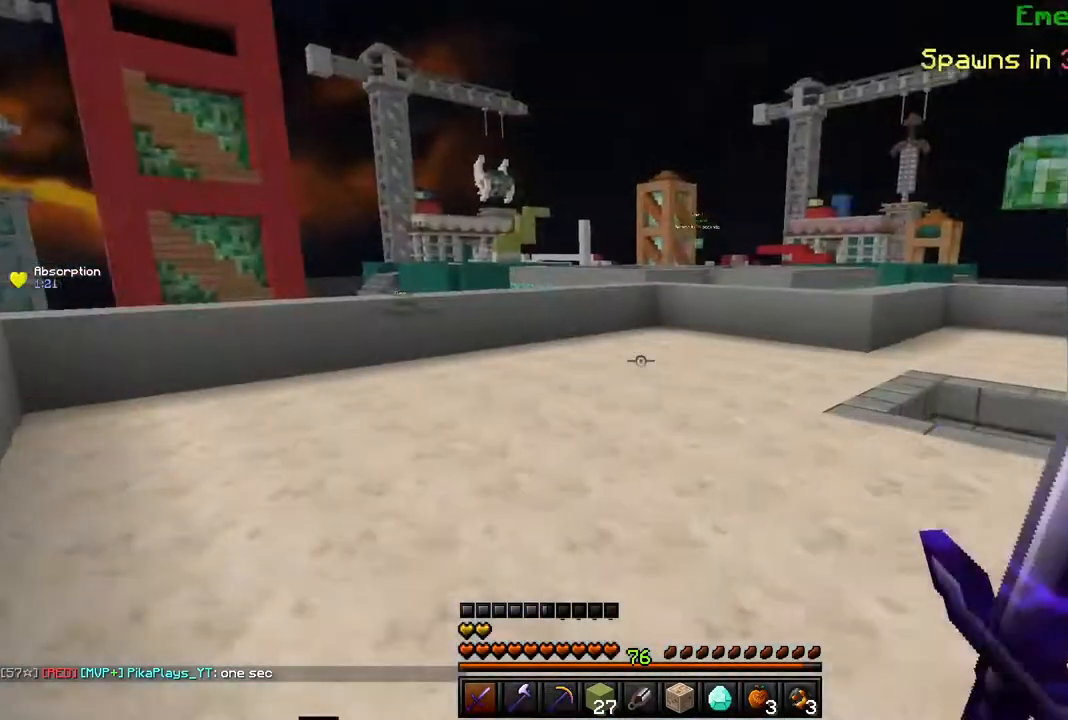
{"keys": ["d", "space", "w"], "mouse": [], "events": [[117, "space", "down"]]}